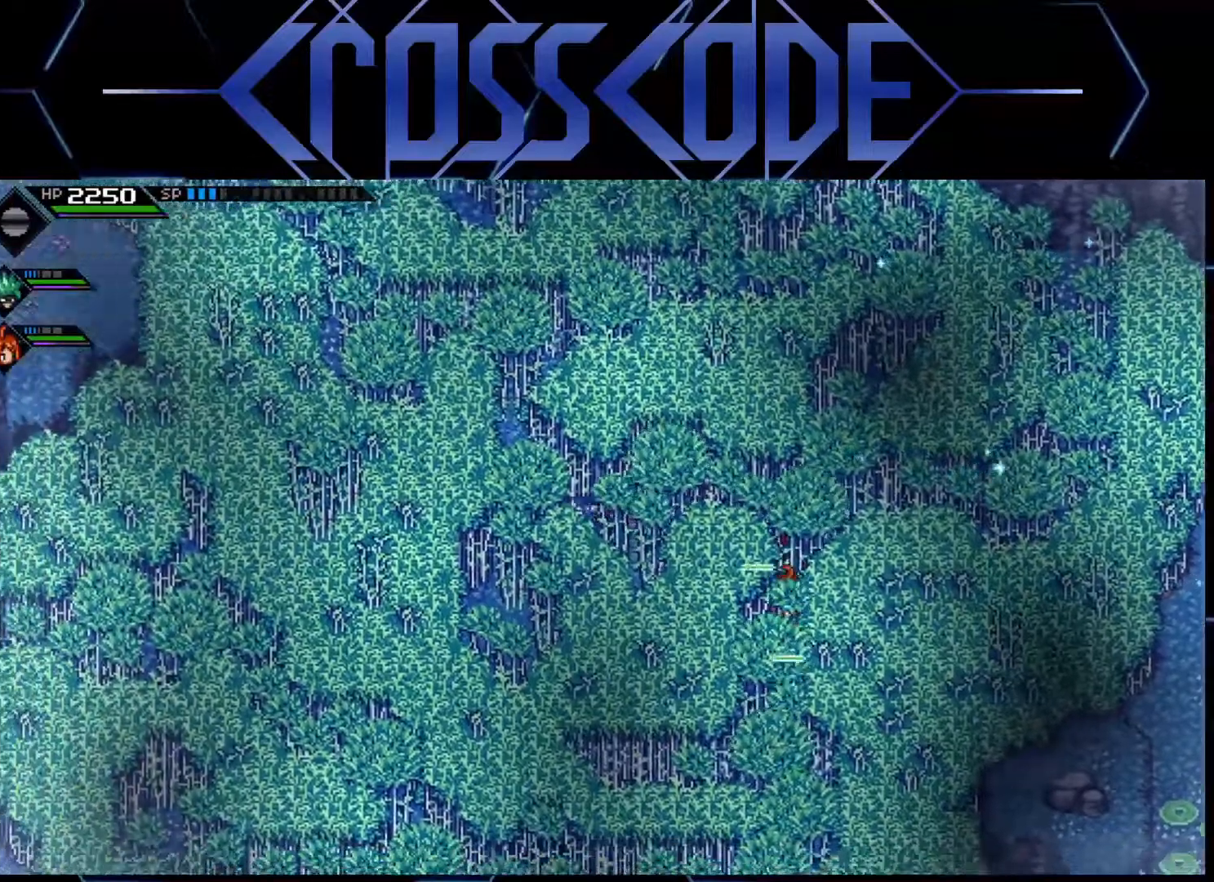
Gameplay with a controller (Xbox layout); each line is a JSON object with the inputs held at the frame after it. "events" lists button and stick changes between this image and that frame as [ms after this image, input, new state], when the widget could be followed in between.
{"buttons": [], "left_stick": "up-right", "right_stick": "center", "events": [[383, "left_stick", "up"], [483, "left_stick", "up-right"]]}
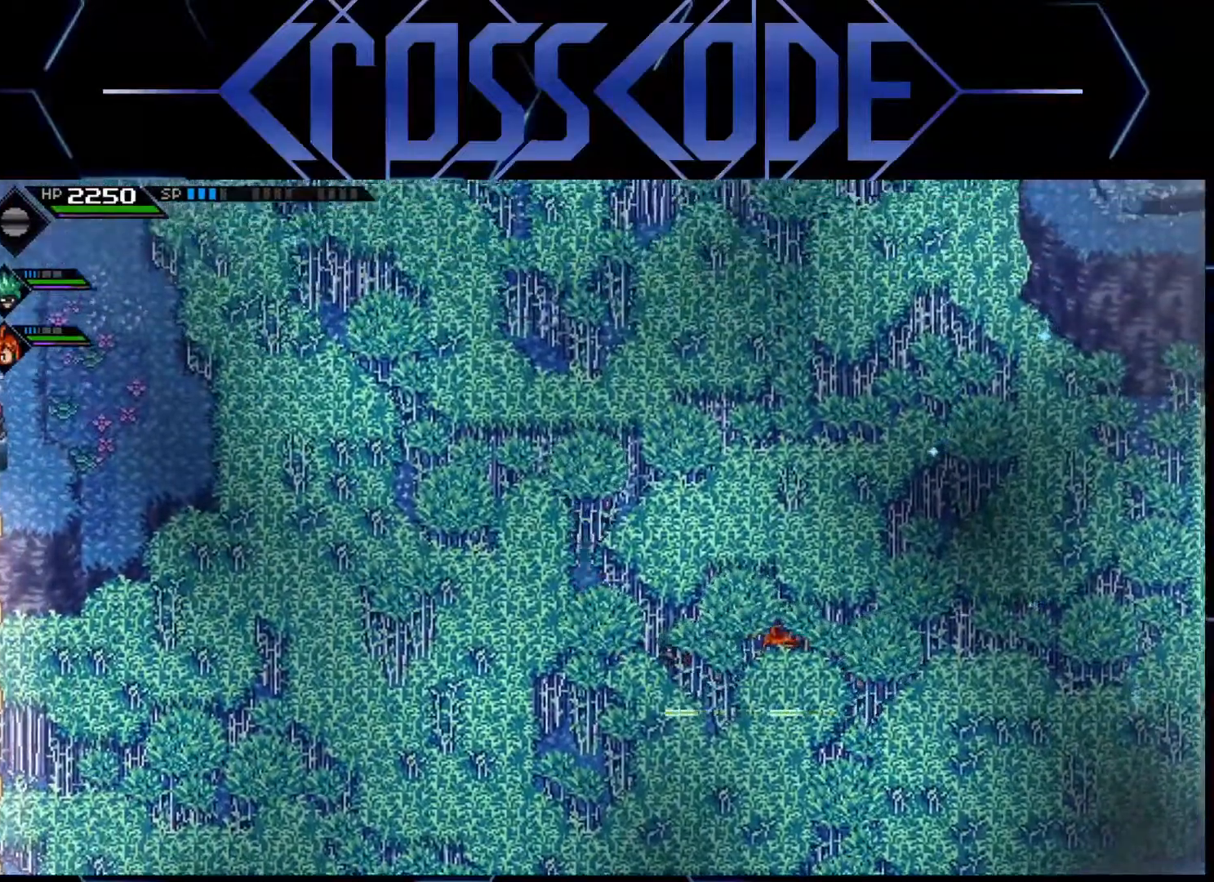
{"buttons": [], "left_stick": "up-right", "right_stick": "center", "events": []}
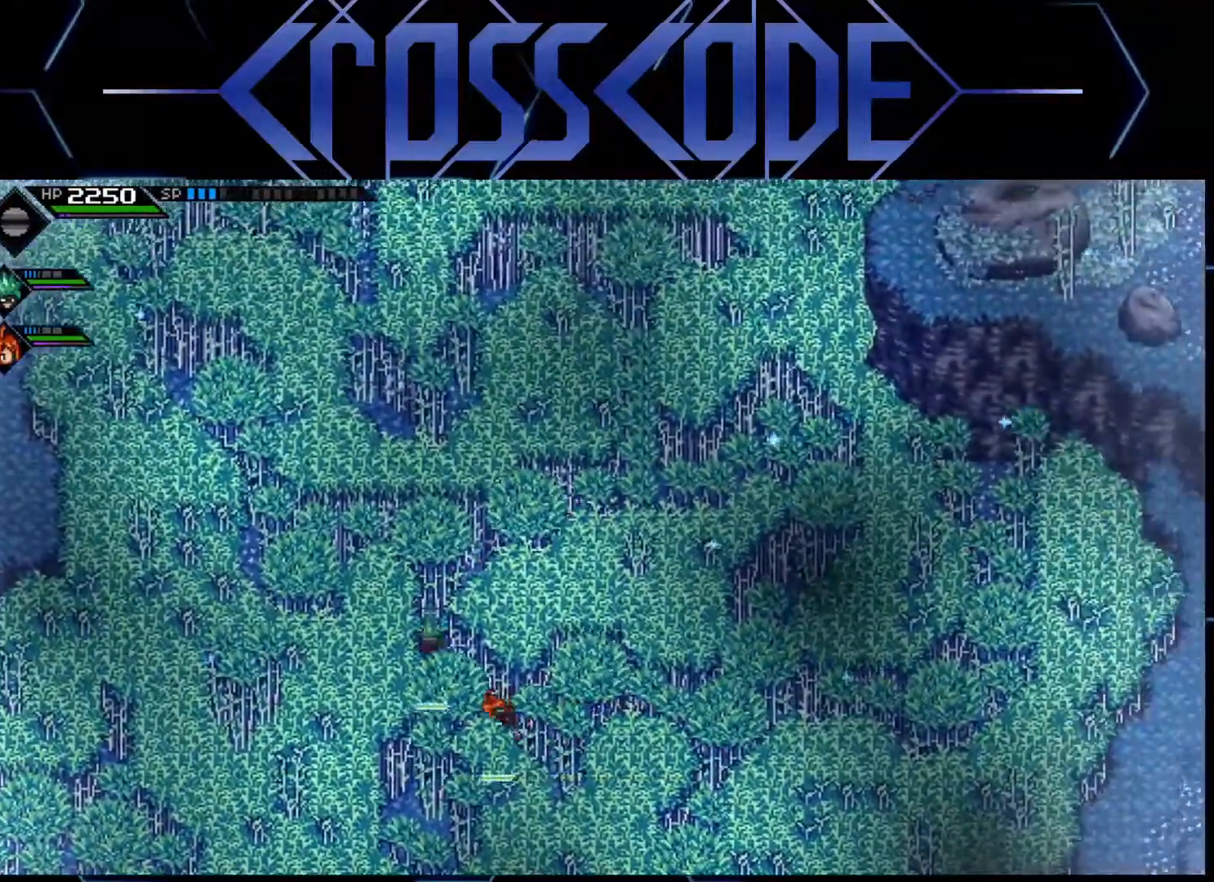
{"buttons": [], "left_stick": "up", "right_stick": "center", "events": [[217, "left_stick", "left"], [333, "left_stick", "up-left"], [450, "left_stick", "up"]]}
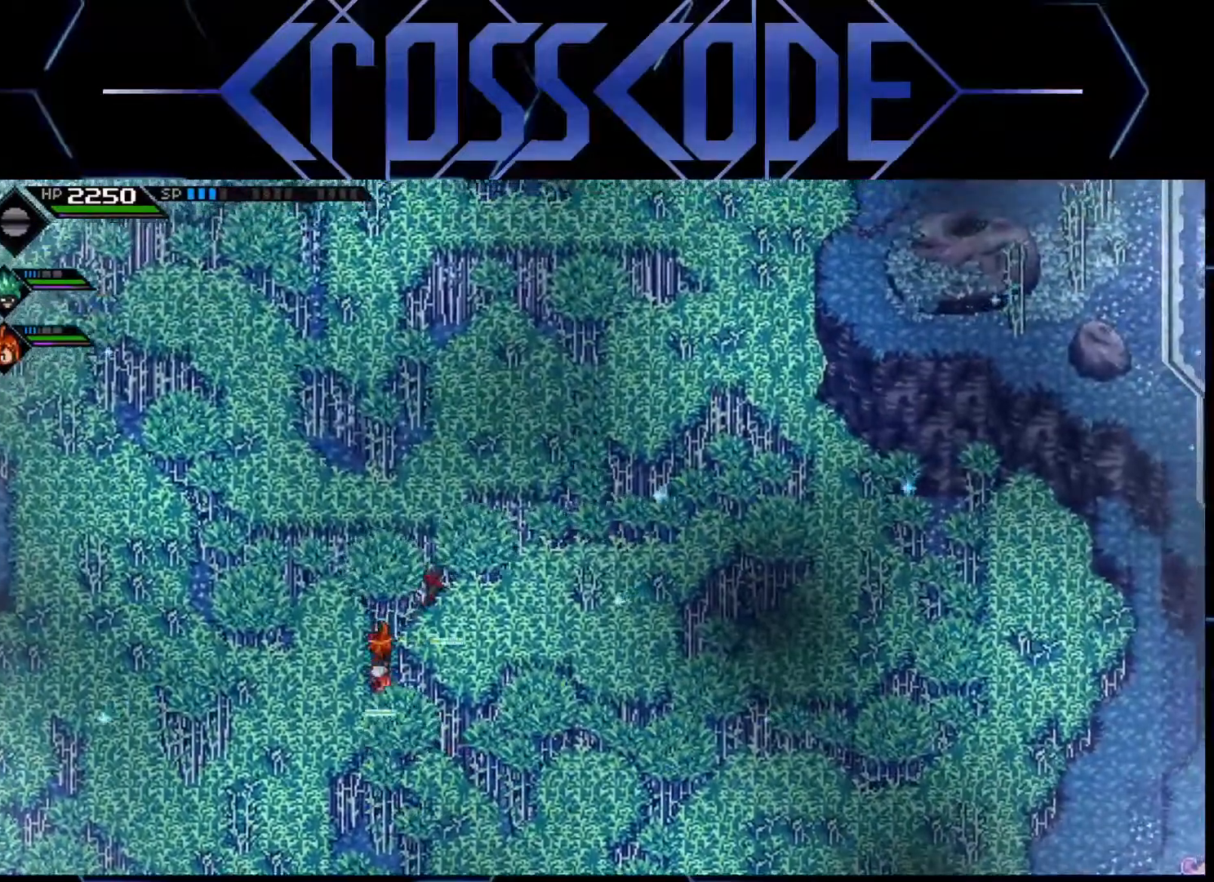
{"buttons": [], "left_stick": "up", "right_stick": "center", "events": []}
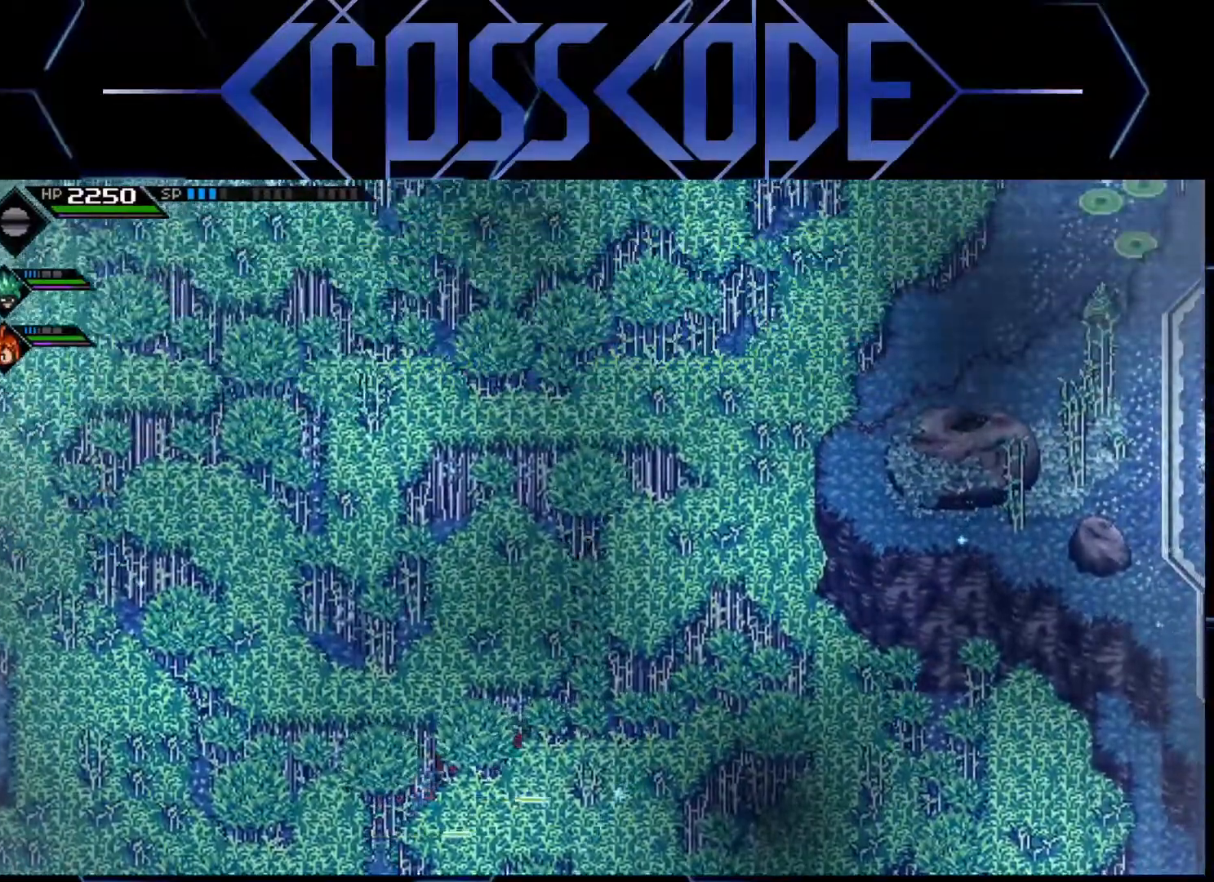
{"buttons": [], "left_stick": "down-left", "right_stick": "center", "events": [[50, "left_stick", "up-left"], [150, "left_stick", "left"], [433, "left_stick", "down-left"]]}
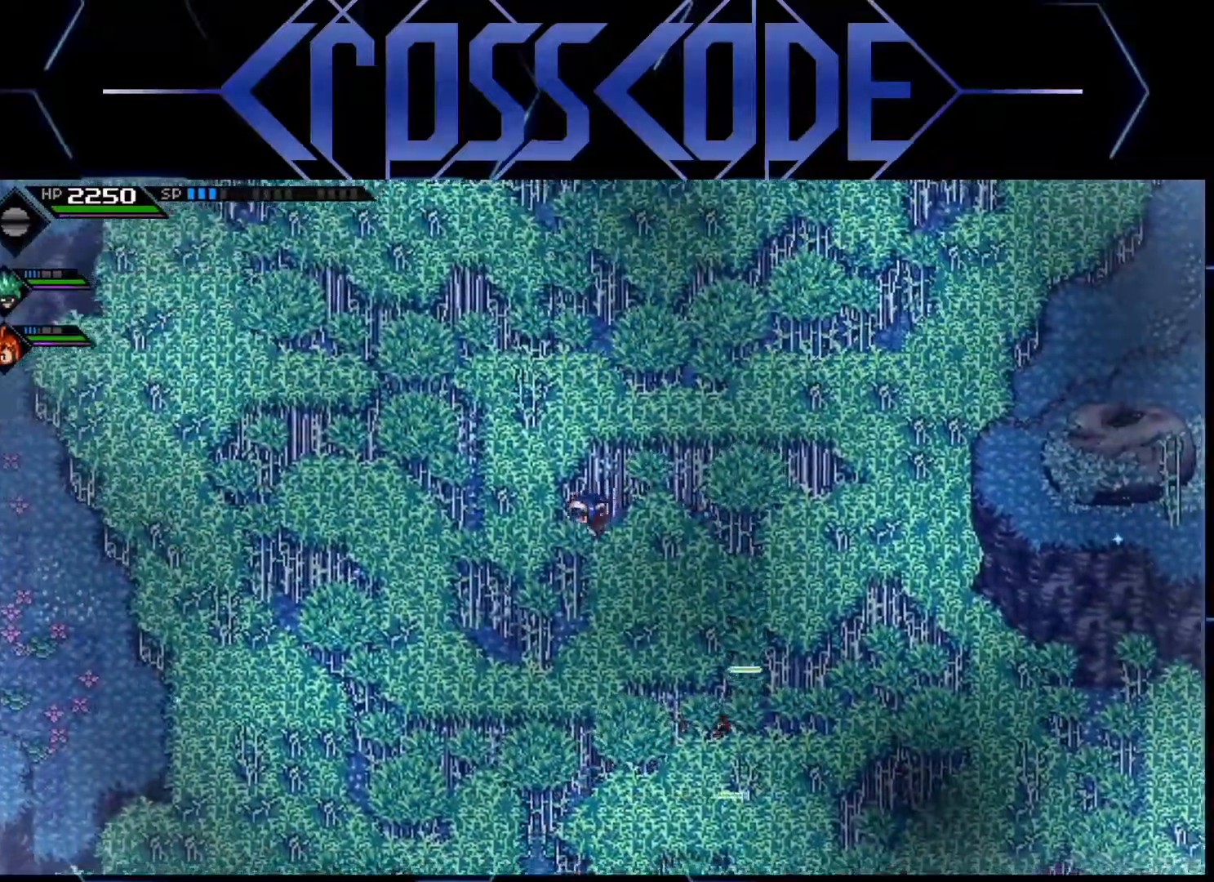
{"buttons": [], "left_stick": "up-left", "right_stick": "center", "events": [[467, "left_stick", "up-left"]]}
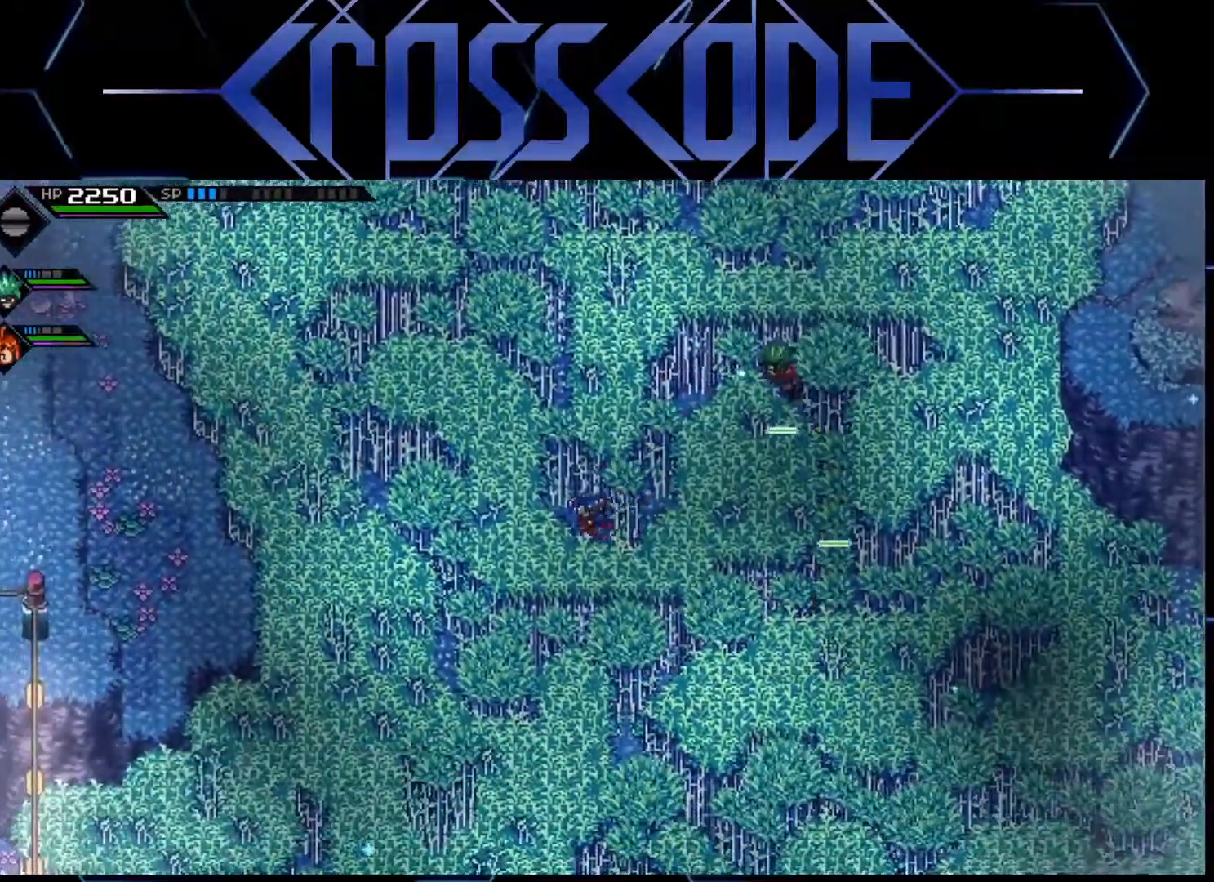
{"buttons": [], "left_stick": "up", "right_stick": "center", "events": [[133, "left_stick", "up"]]}
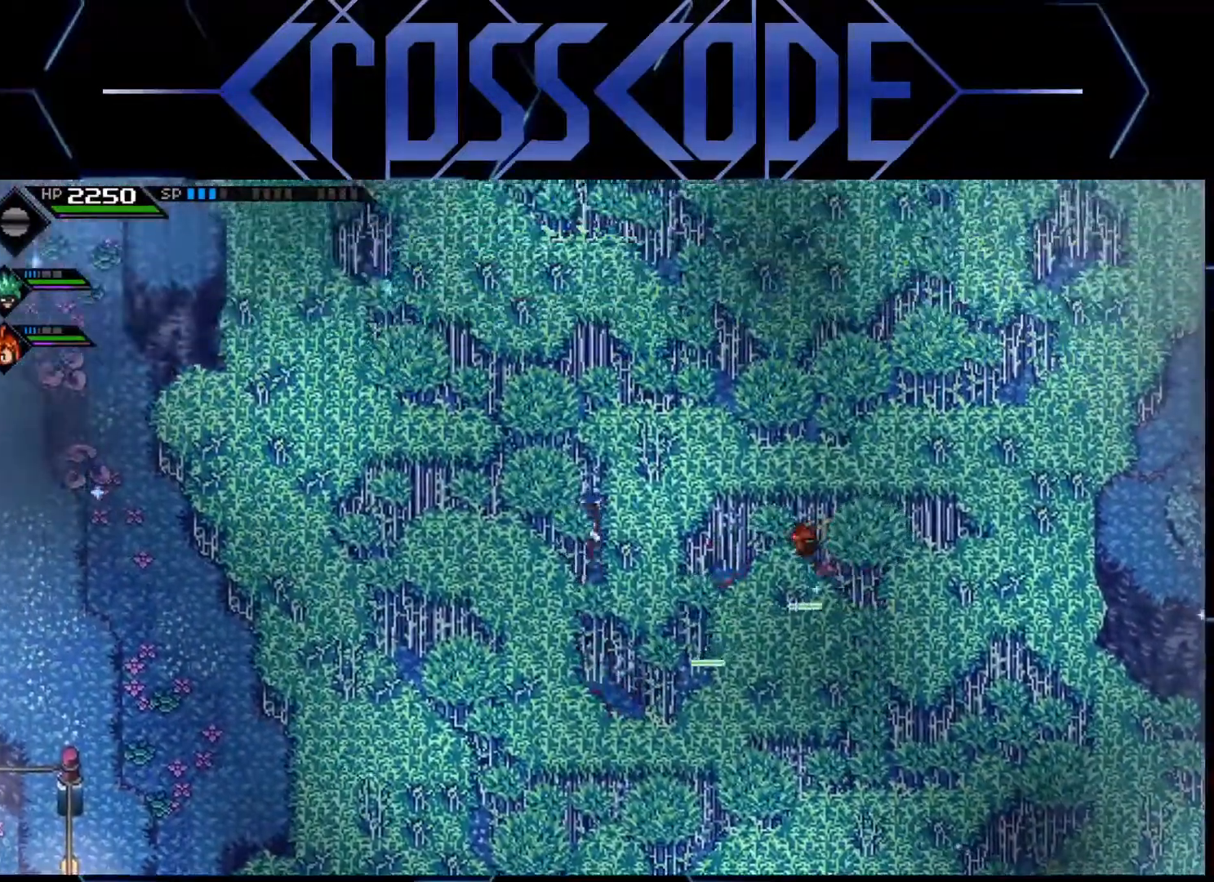
{"buttons": [], "left_stick": "right", "right_stick": "center", "events": [[283, "left_stick", "up-right"], [483, "left_stick", "right"]]}
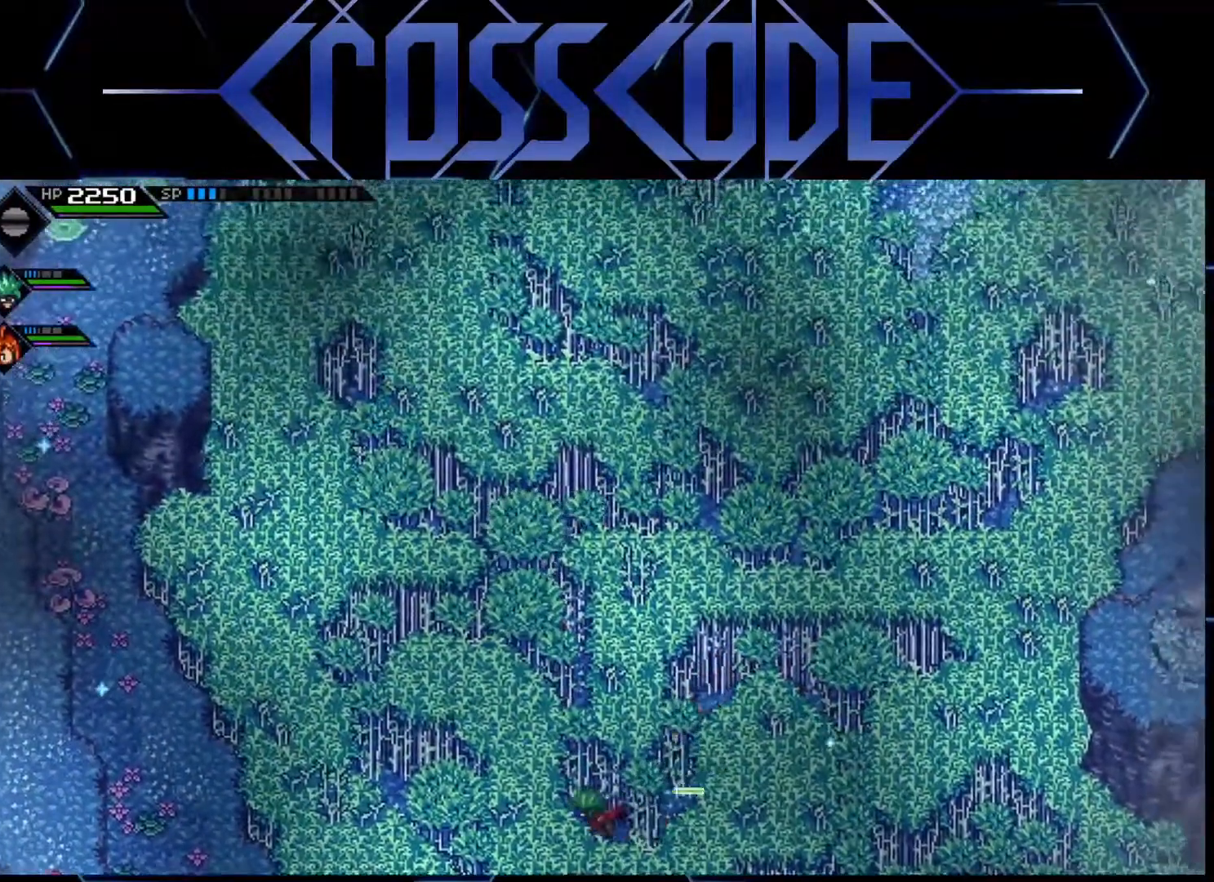
{"buttons": [], "left_stick": "right", "right_stick": "center", "events": []}
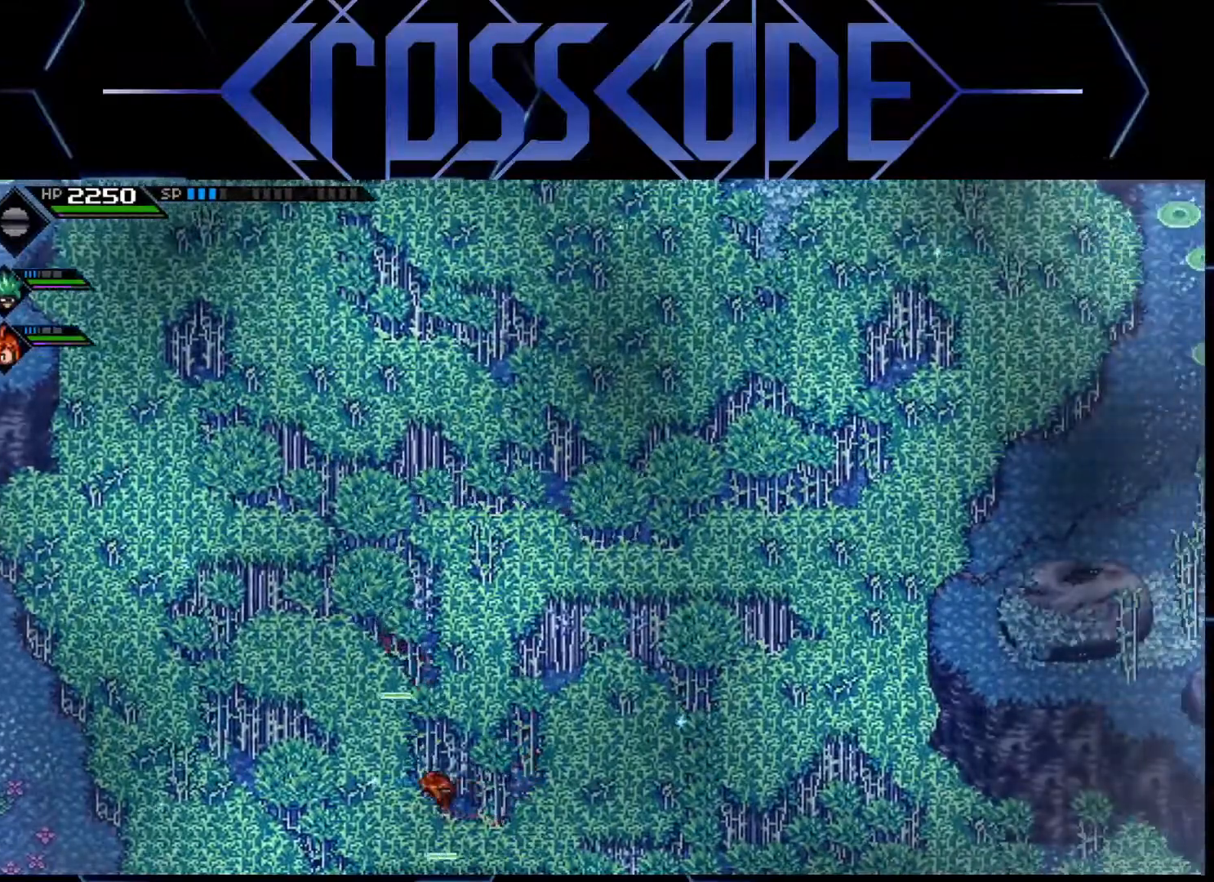
{"buttons": [], "left_stick": "up", "right_stick": "center", "events": [[233, "left_stick", "up-right"], [483, "left_stick", "up"]]}
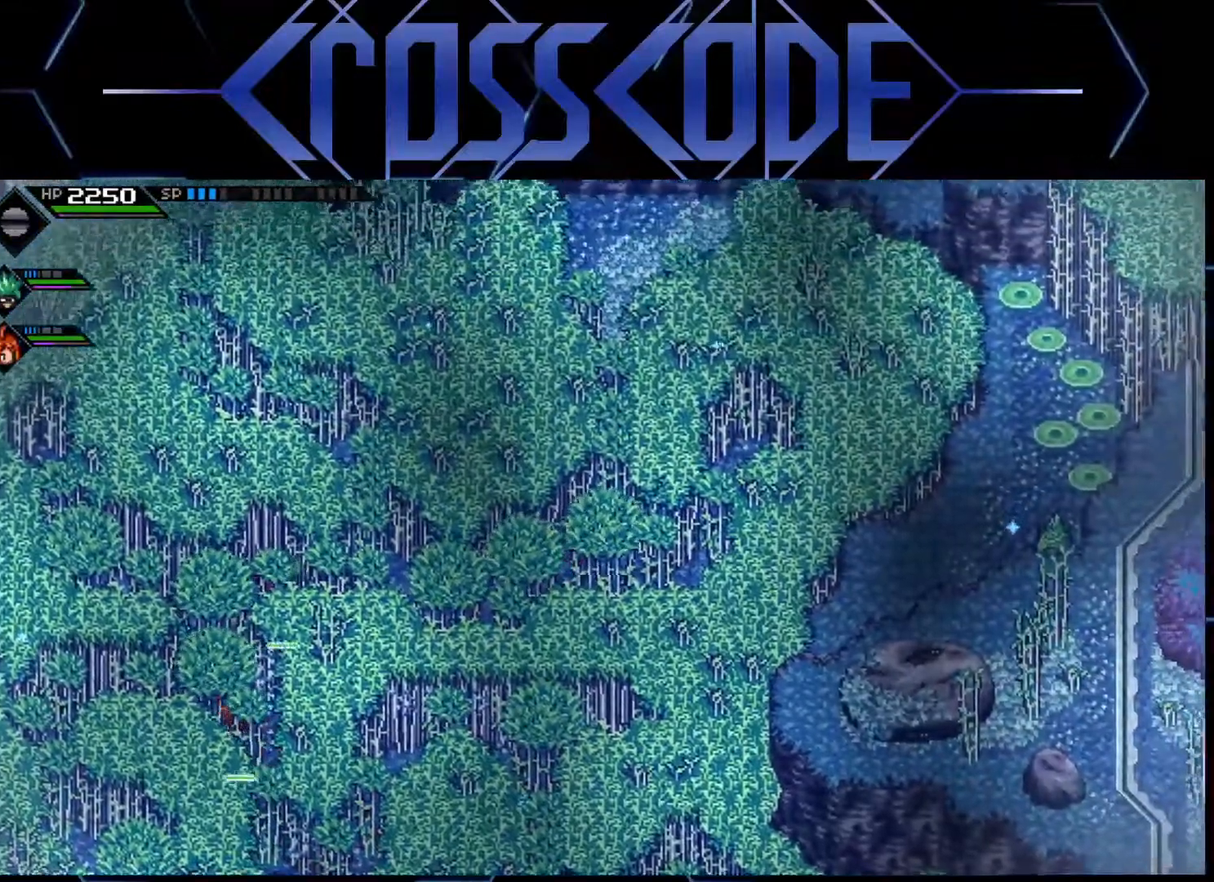
{"buttons": [], "left_stick": "up", "right_stick": "center", "events": []}
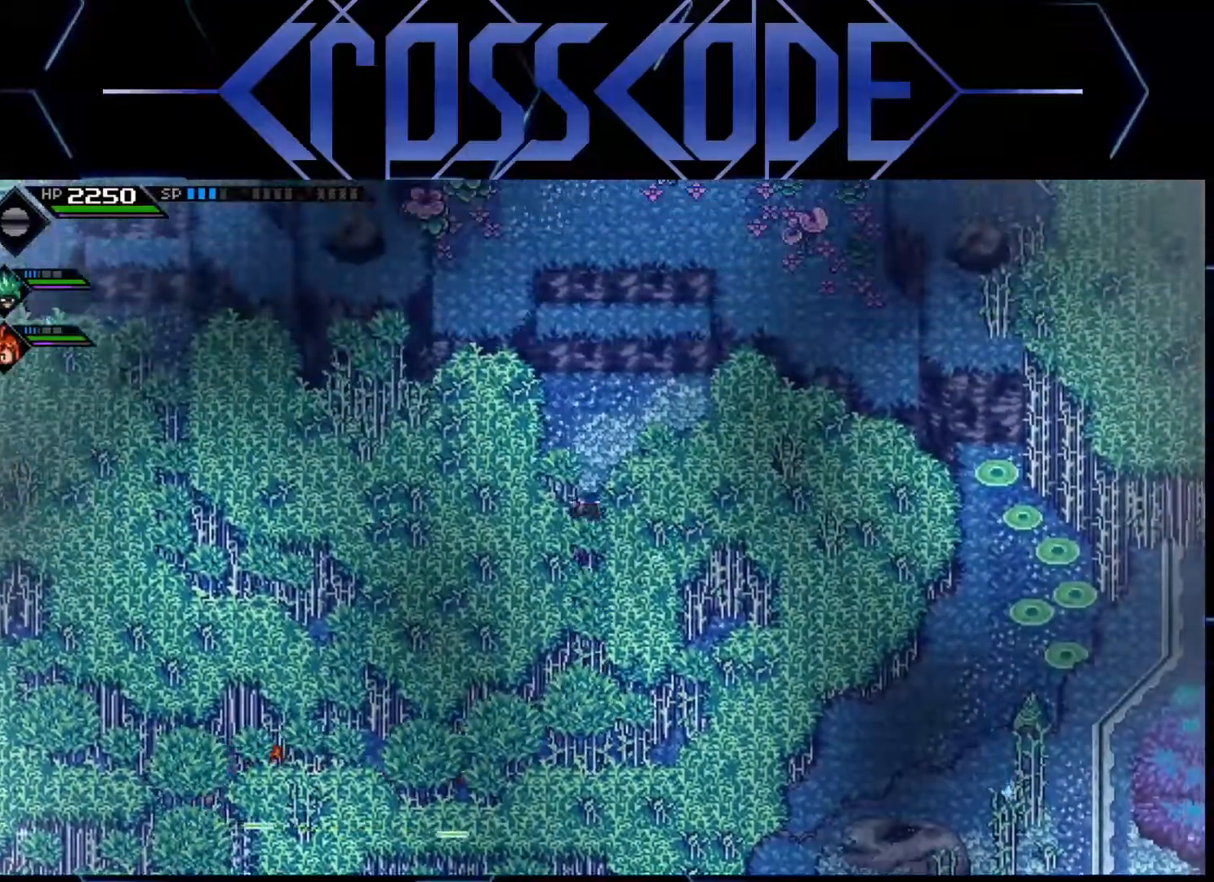
{"buttons": [], "left_stick": "up", "right_stick": "center", "events": []}
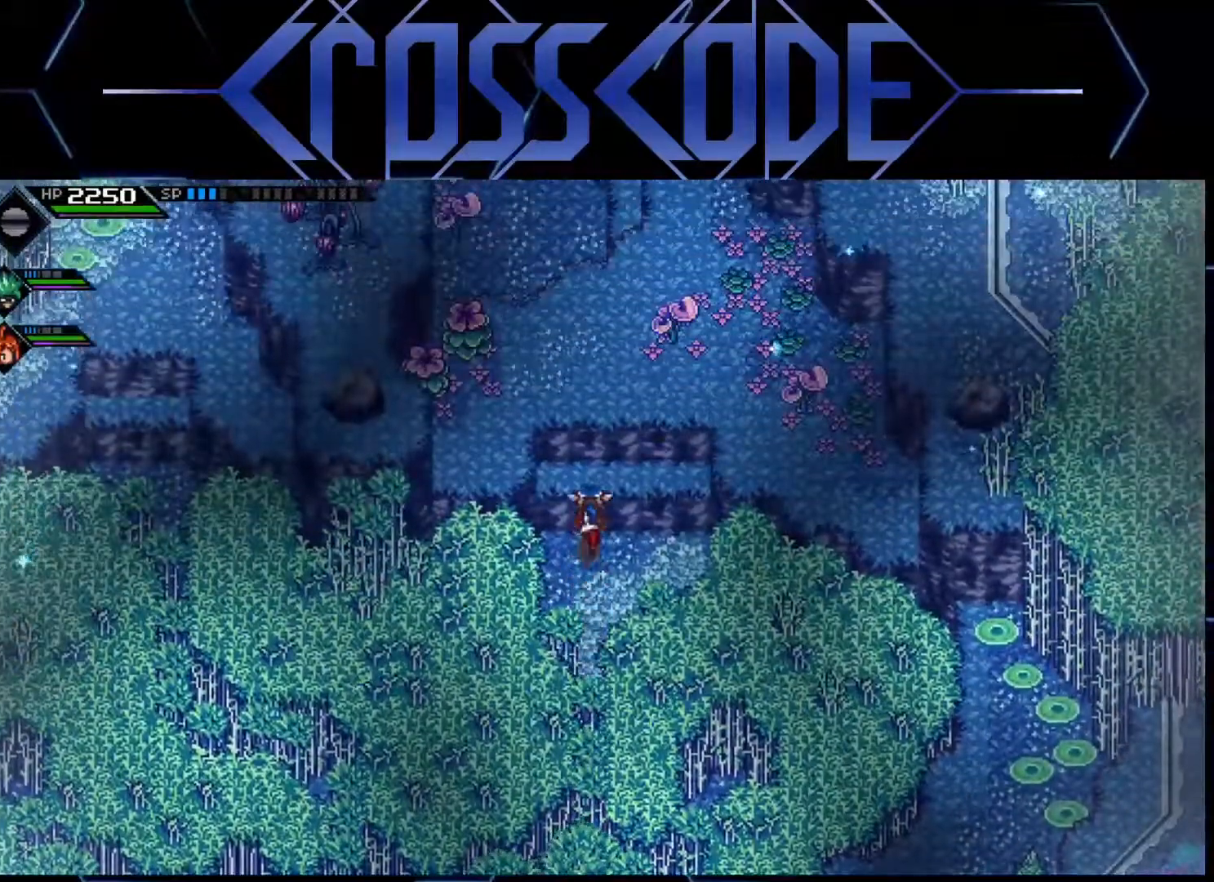
{"buttons": [], "left_stick": "up", "right_stick": "center", "events": []}
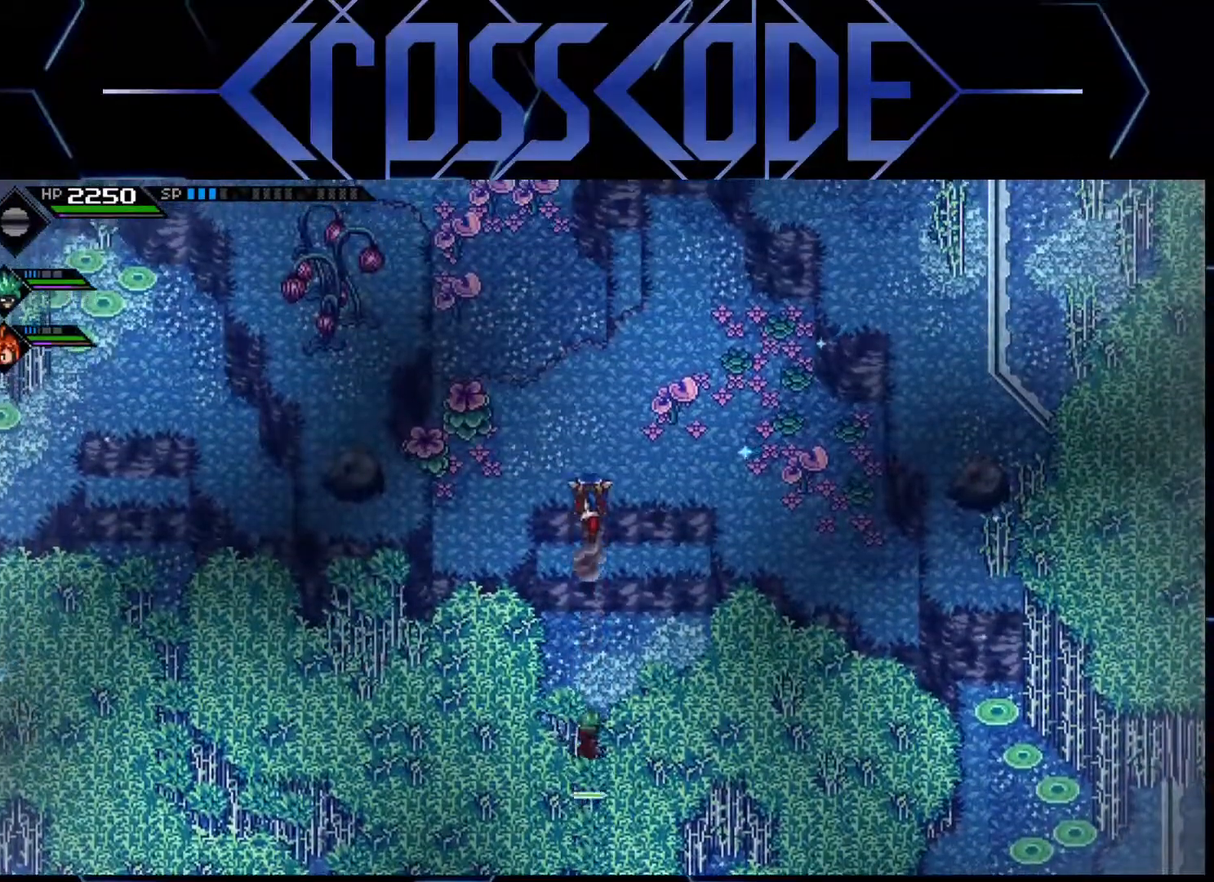
{"buttons": [], "left_stick": "down-left", "right_stick": "center", "events": [[200, "left_stick", "left"], [350, "left_stick", "down-left"]]}
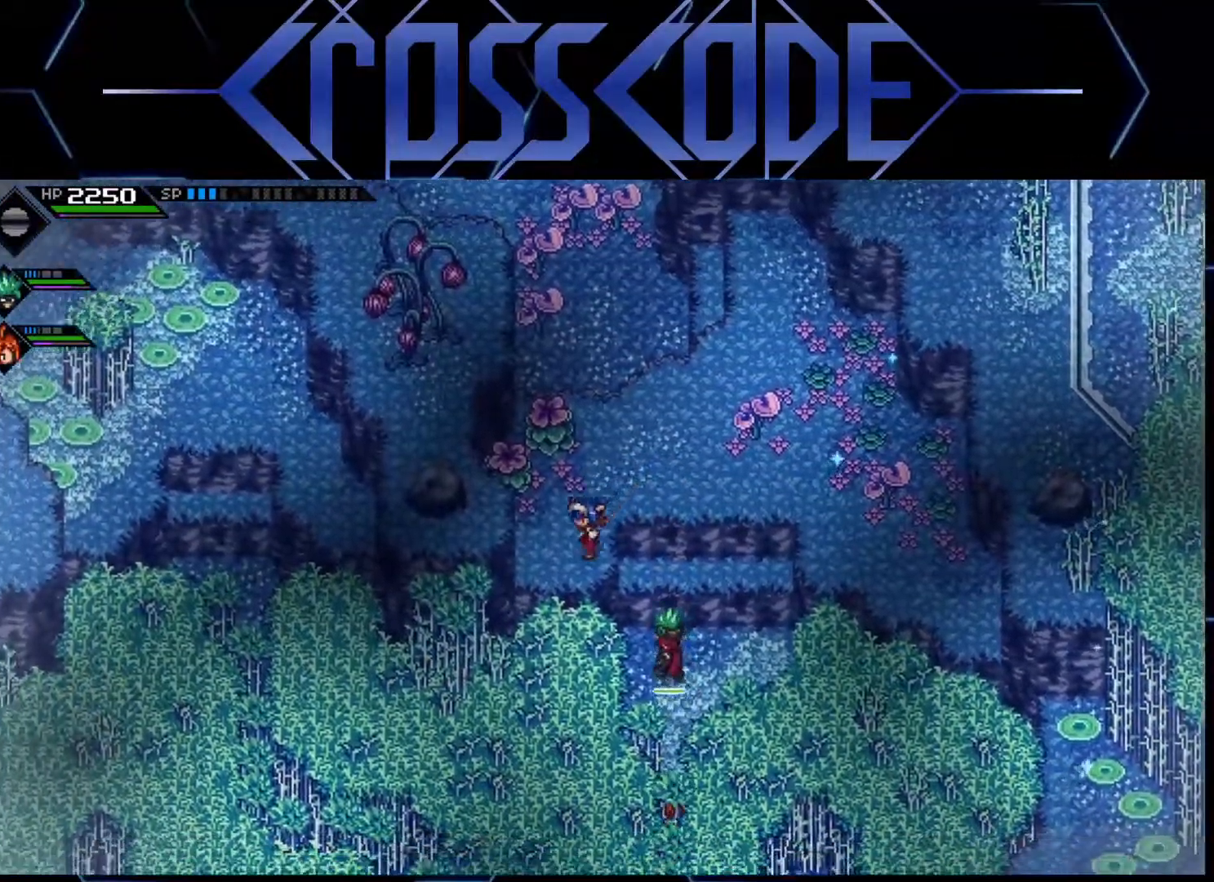
{"buttons": [], "left_stick": "down-left", "right_stick": "center", "events": [[67, "left_stick", "down"], [283, "left_stick", "down-left"]]}
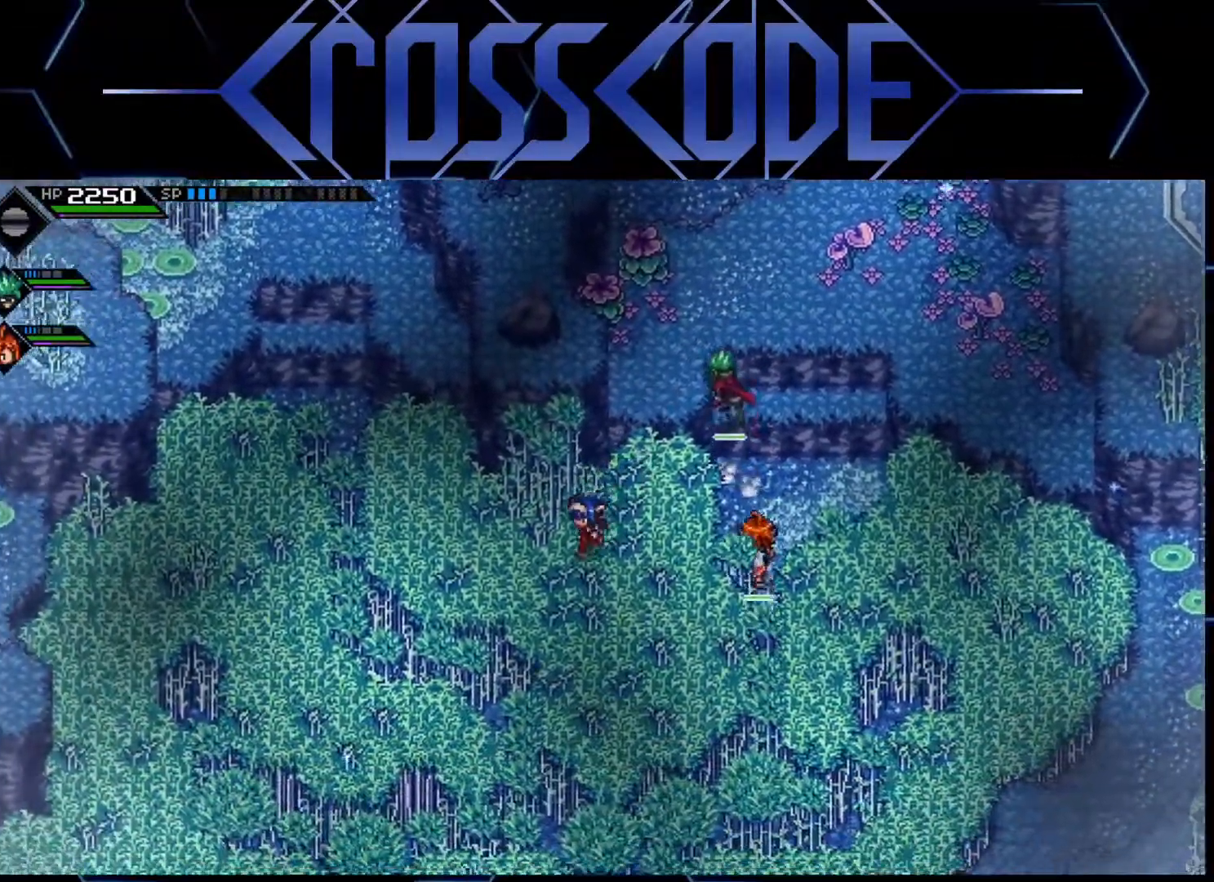
{"buttons": [], "left_stick": "up", "right_stick": "center", "events": [[33, "left_stick", "left"], [283, "left_stick", "up-left"], [450, "left_stick", "up"]]}
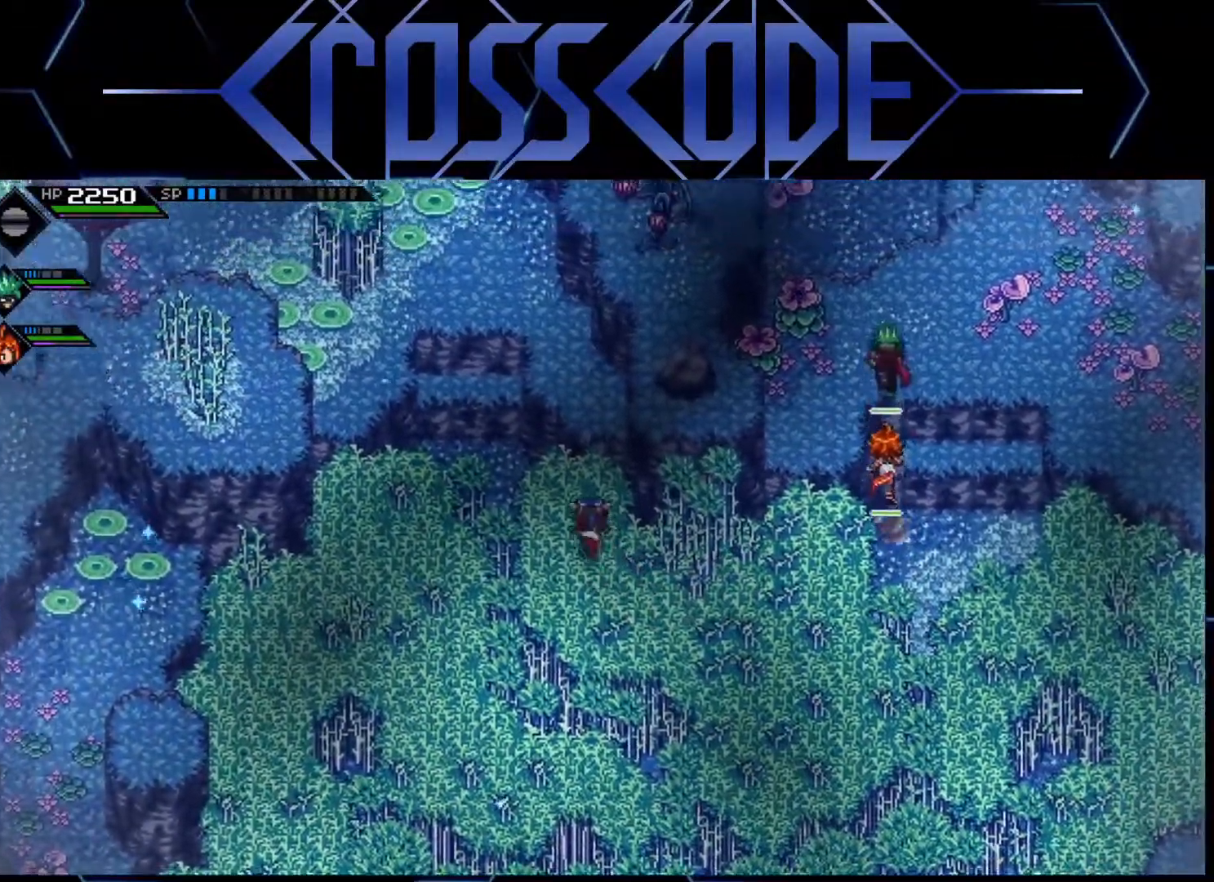
{"buttons": [], "left_stick": "up-left", "right_stick": "center", "events": [[467, "left_stick", "up-left"]]}
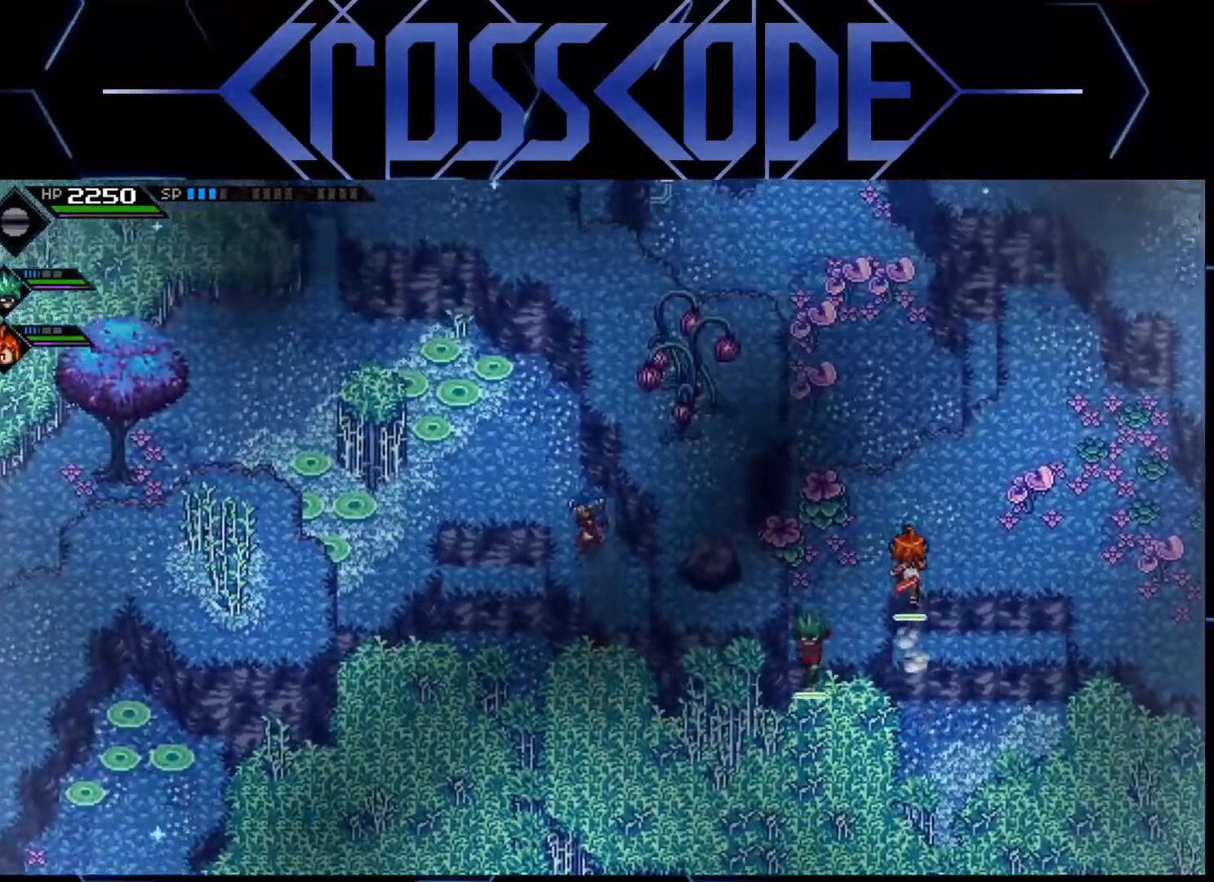
{"buttons": [], "left_stick": "up-left", "right_stick": "center", "events": []}
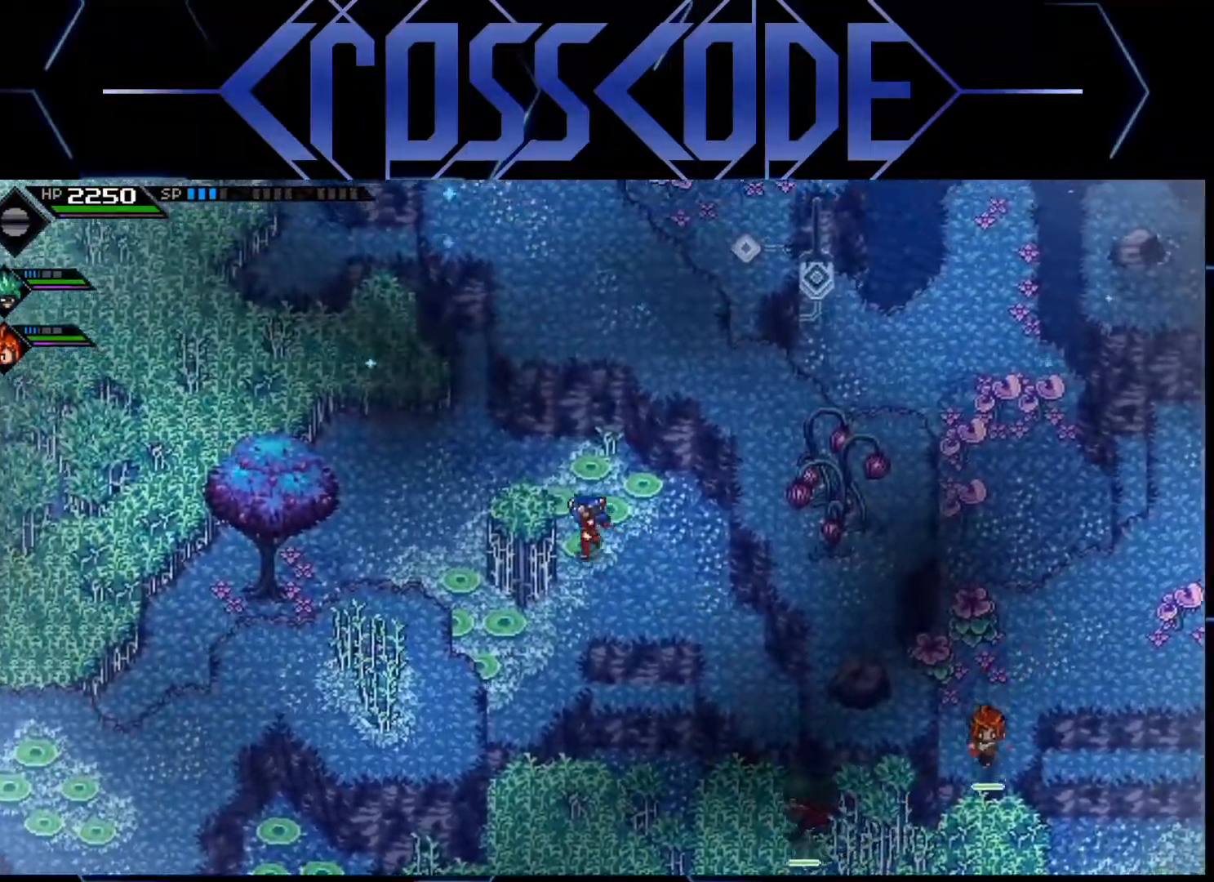
{"buttons": [], "left_stick": "up-left", "right_stick": "center", "events": []}
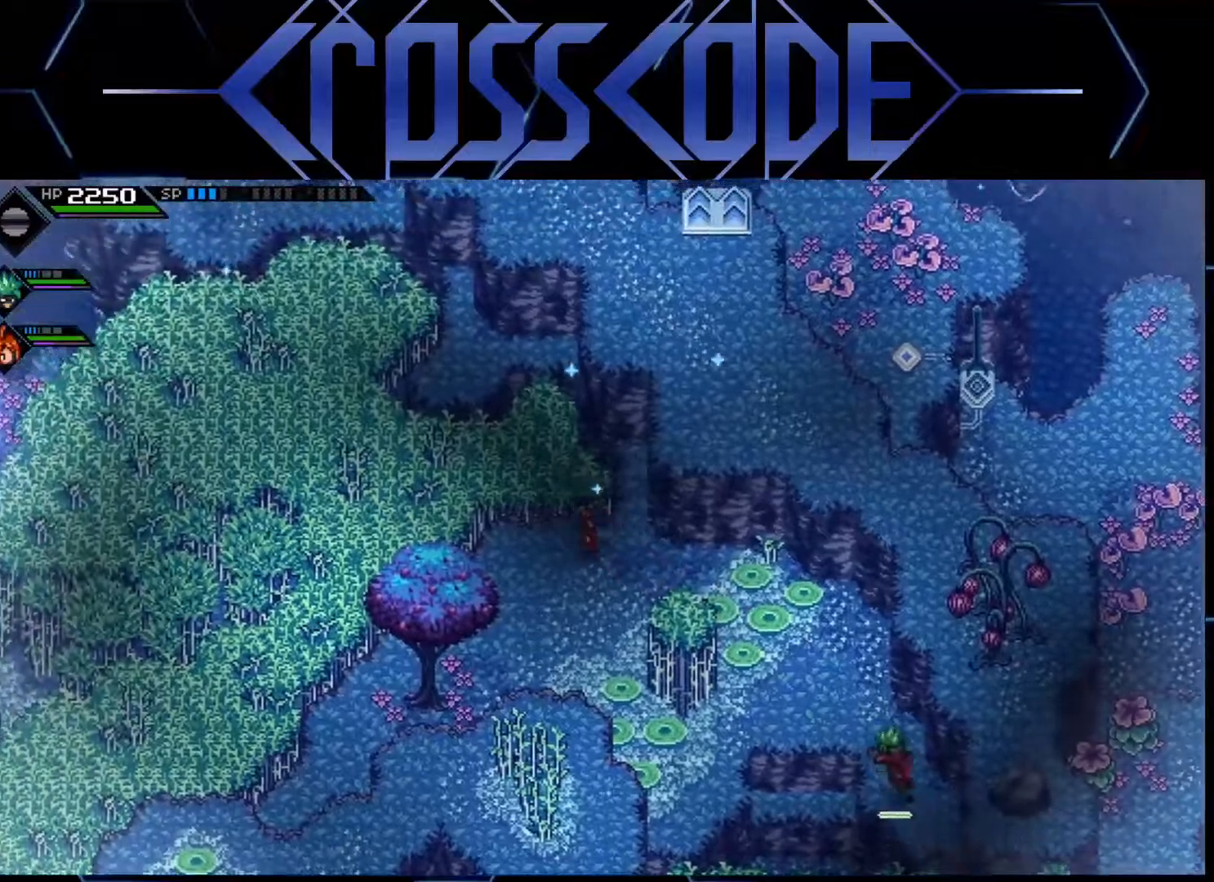
{"buttons": [], "left_stick": "up-left", "right_stick": "center", "events": []}
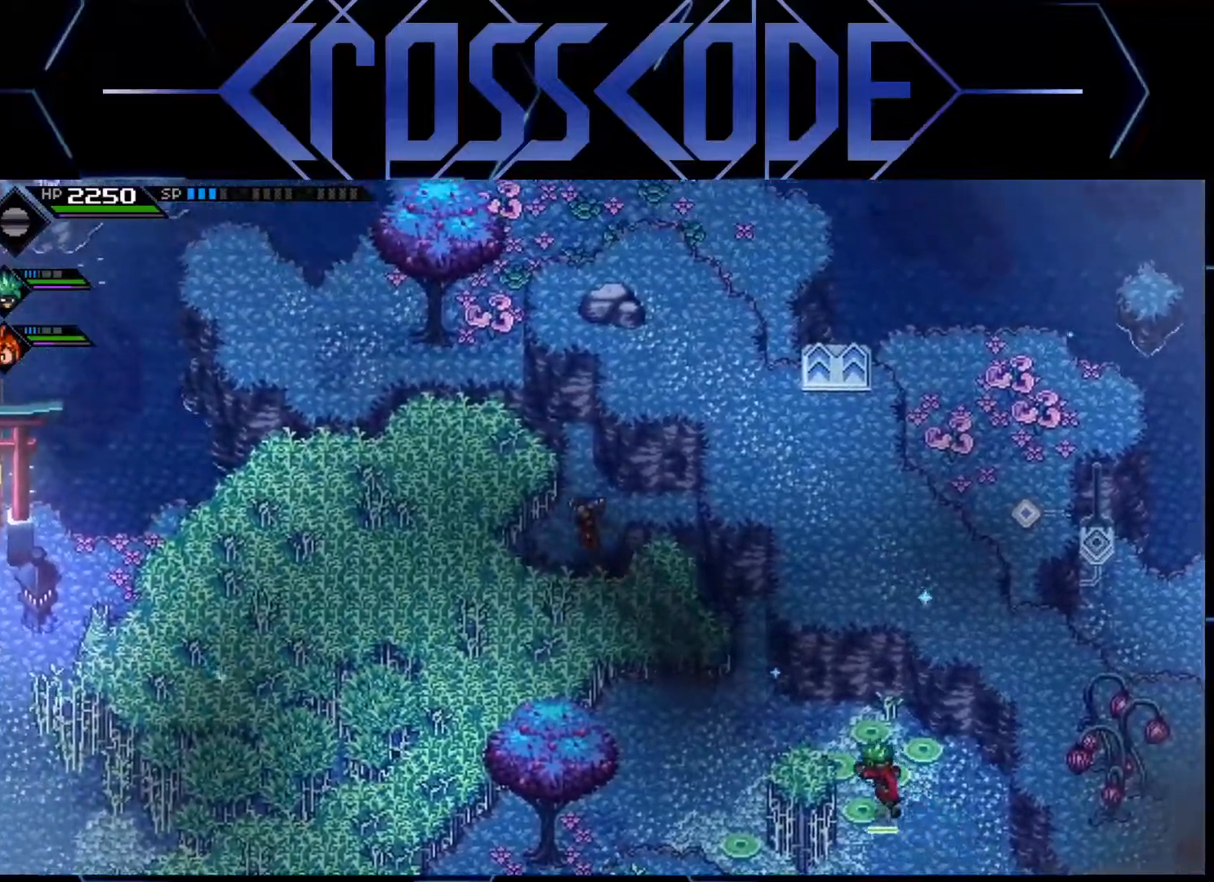
{"buttons": [], "left_stick": "up-left", "right_stick": "center", "events": []}
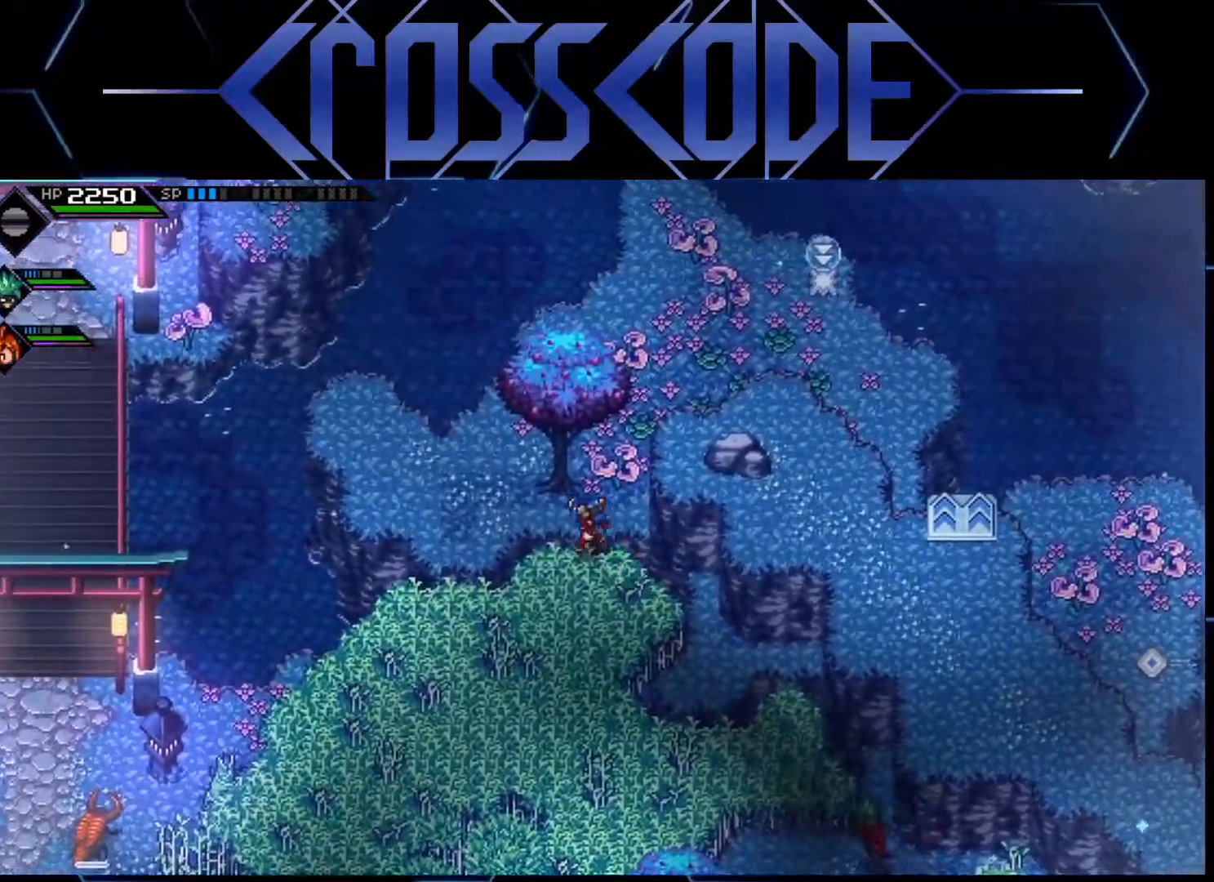
{"buttons": [], "left_stick": "up-left", "right_stick": "center", "events": []}
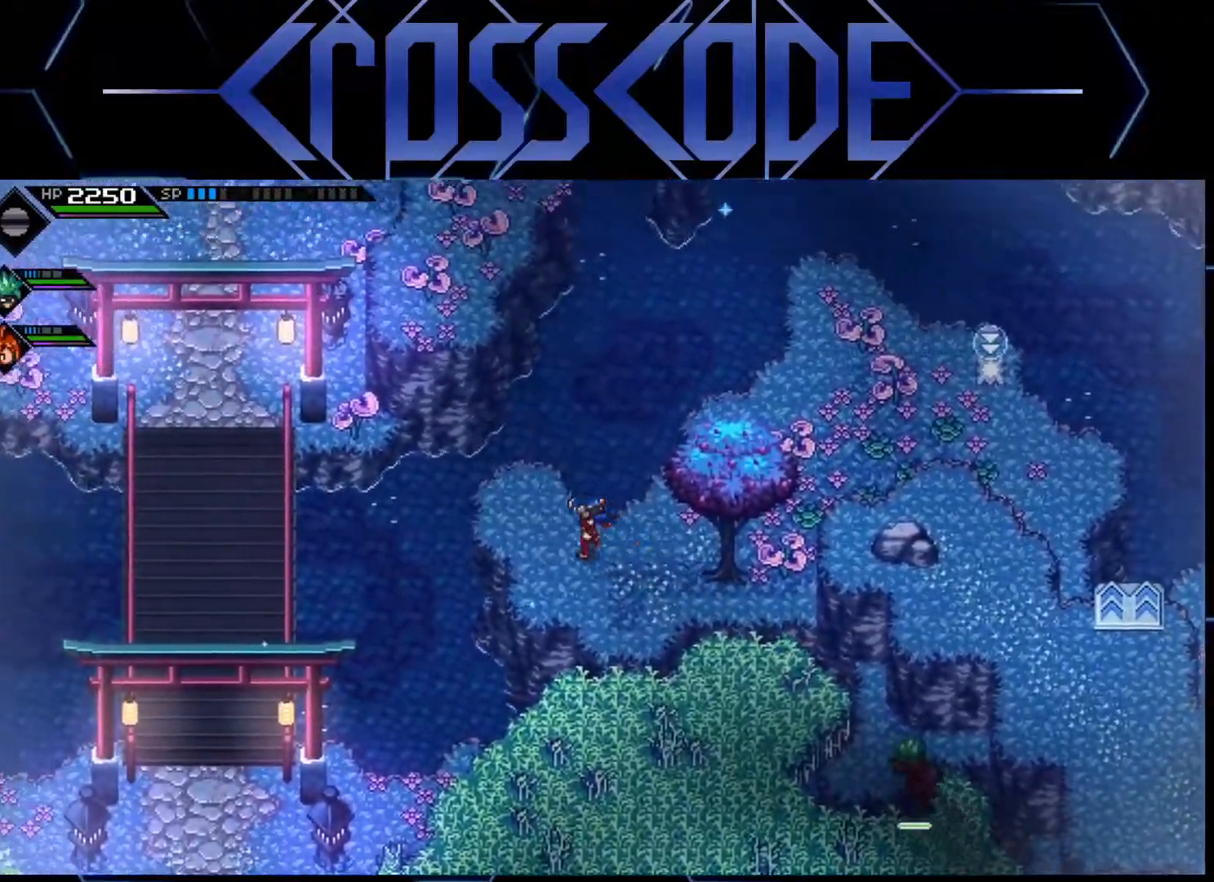
{"buttons": [], "left_stick": "up", "right_stick": "center", "events": [[350, "left_stick", "up"]]}
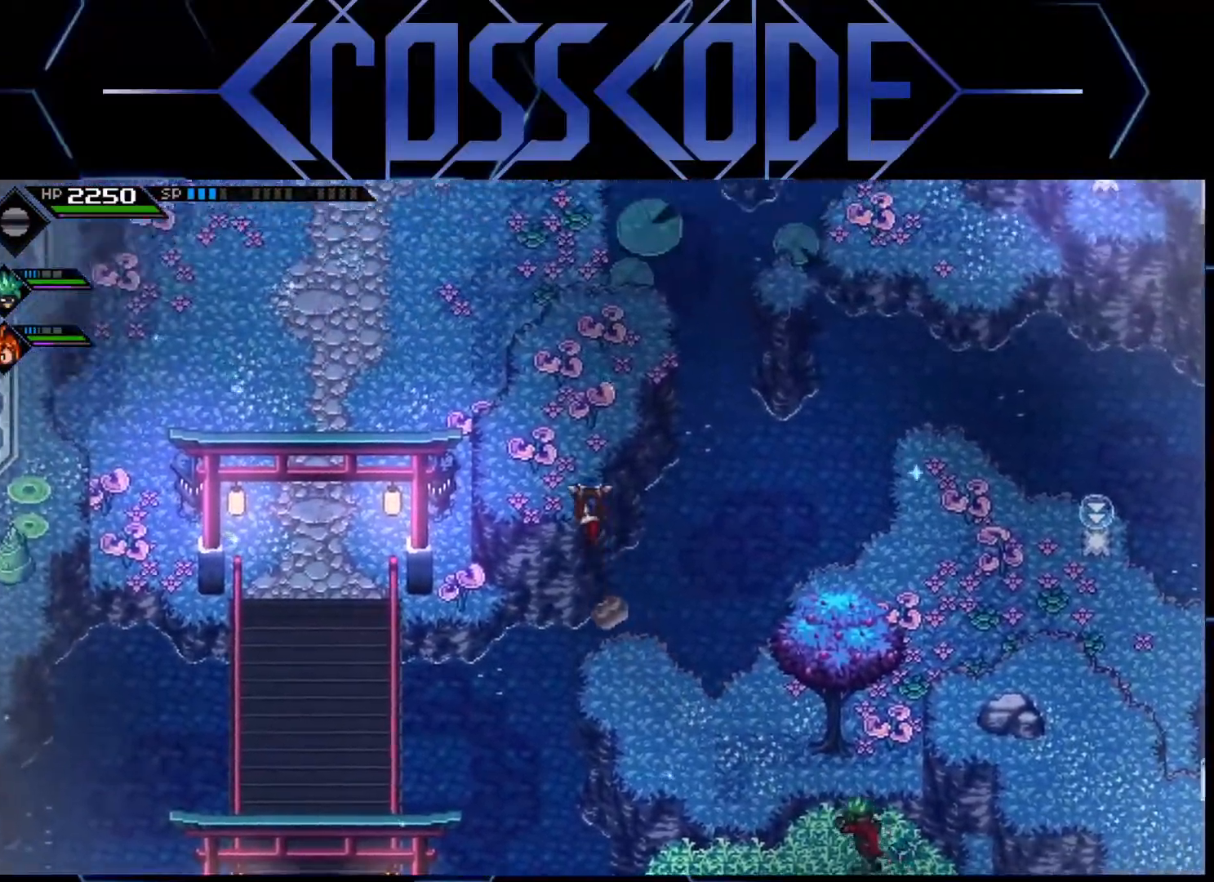
{"buttons": [], "left_stick": "up-right", "right_stick": "center", "events": [[367, "left_stick", "up-right"]]}
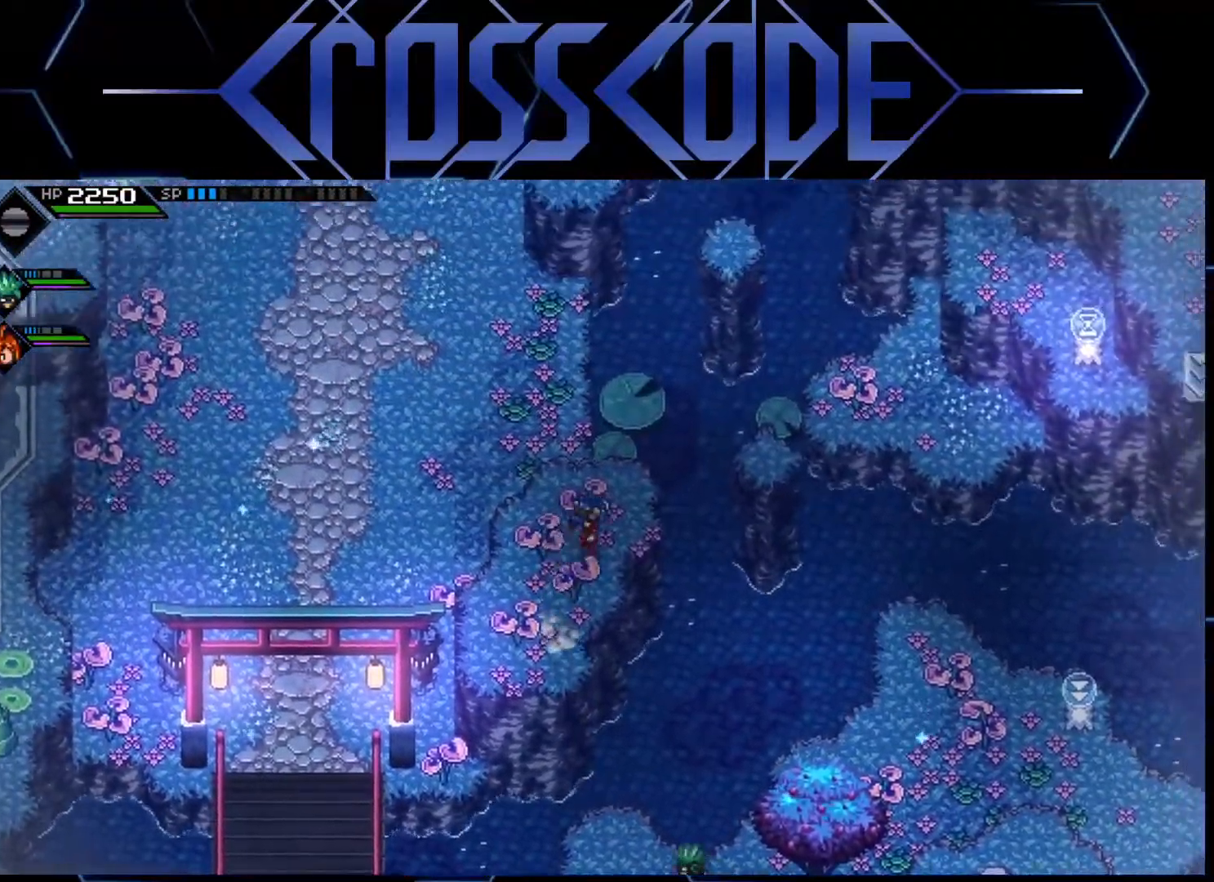
{"buttons": [], "left_stick": "up-right", "right_stick": "center", "events": []}
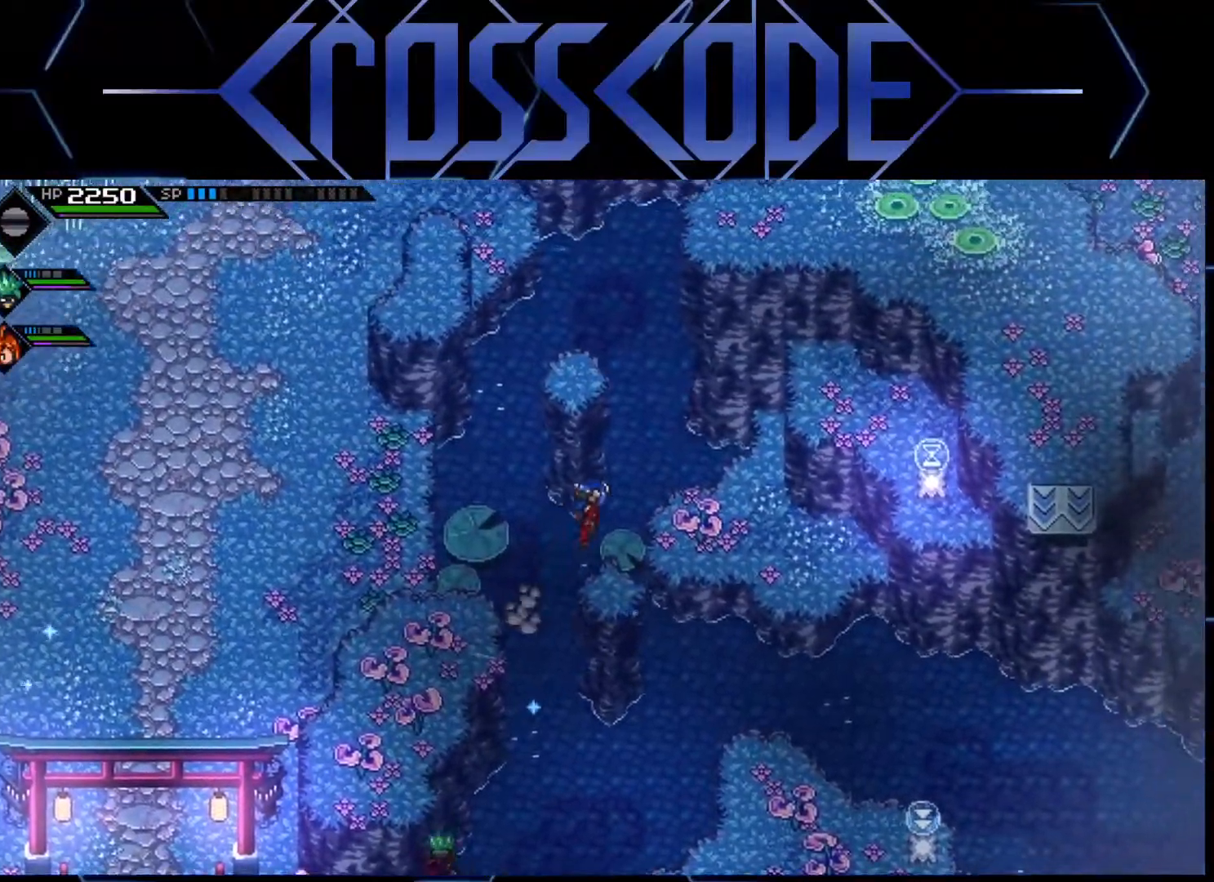
{"buttons": [], "left_stick": "up", "right_stick": "center", "events": [[17, "left_stick", "center"], [183, "left_stick", "up-left"], [333, "left_stick", "up"]]}
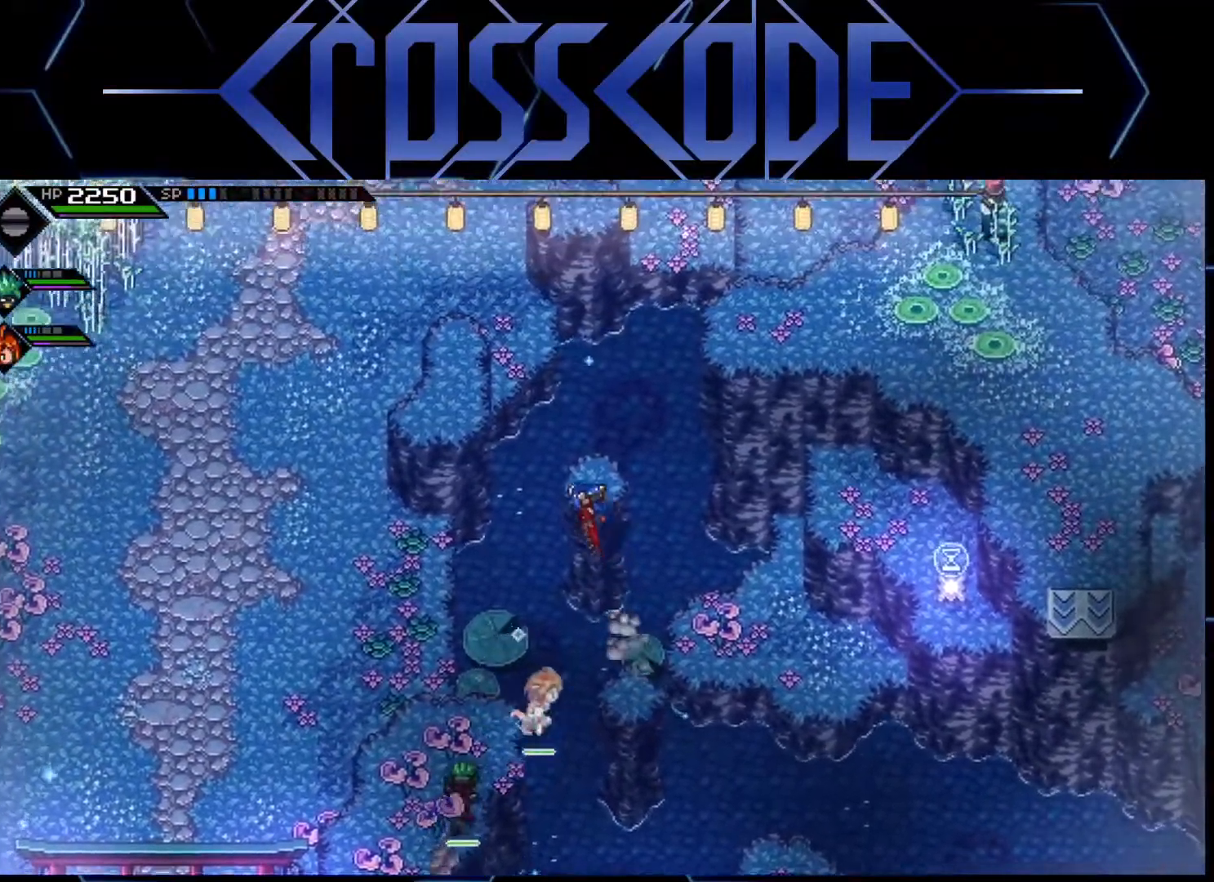
{"buttons": [], "left_stick": "center", "right_stick": "center", "events": [[167, "left_stick", "center"]]}
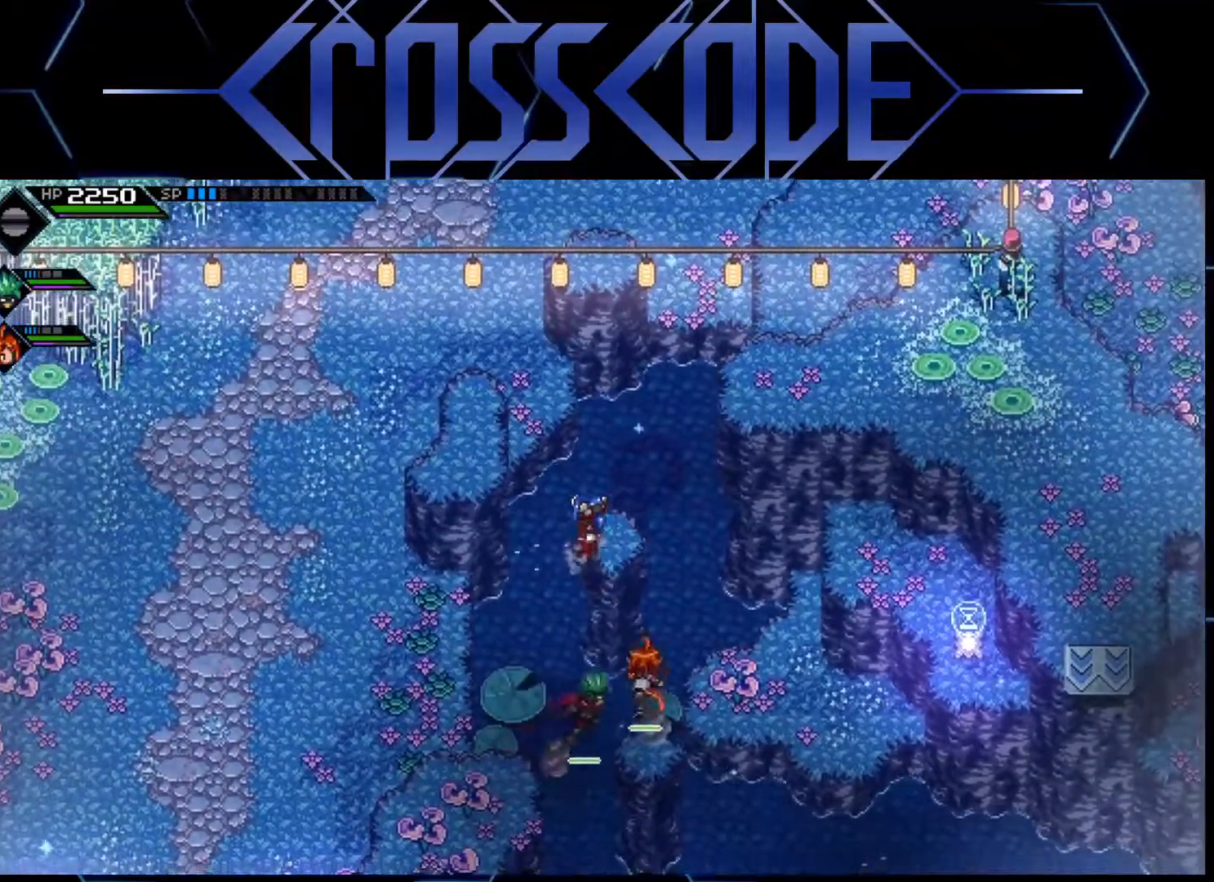
{"buttons": [], "left_stick": "center", "right_stick": "center", "events": [[33, "left_stick", "up-left"], [383, "left_stick", "center"]]}
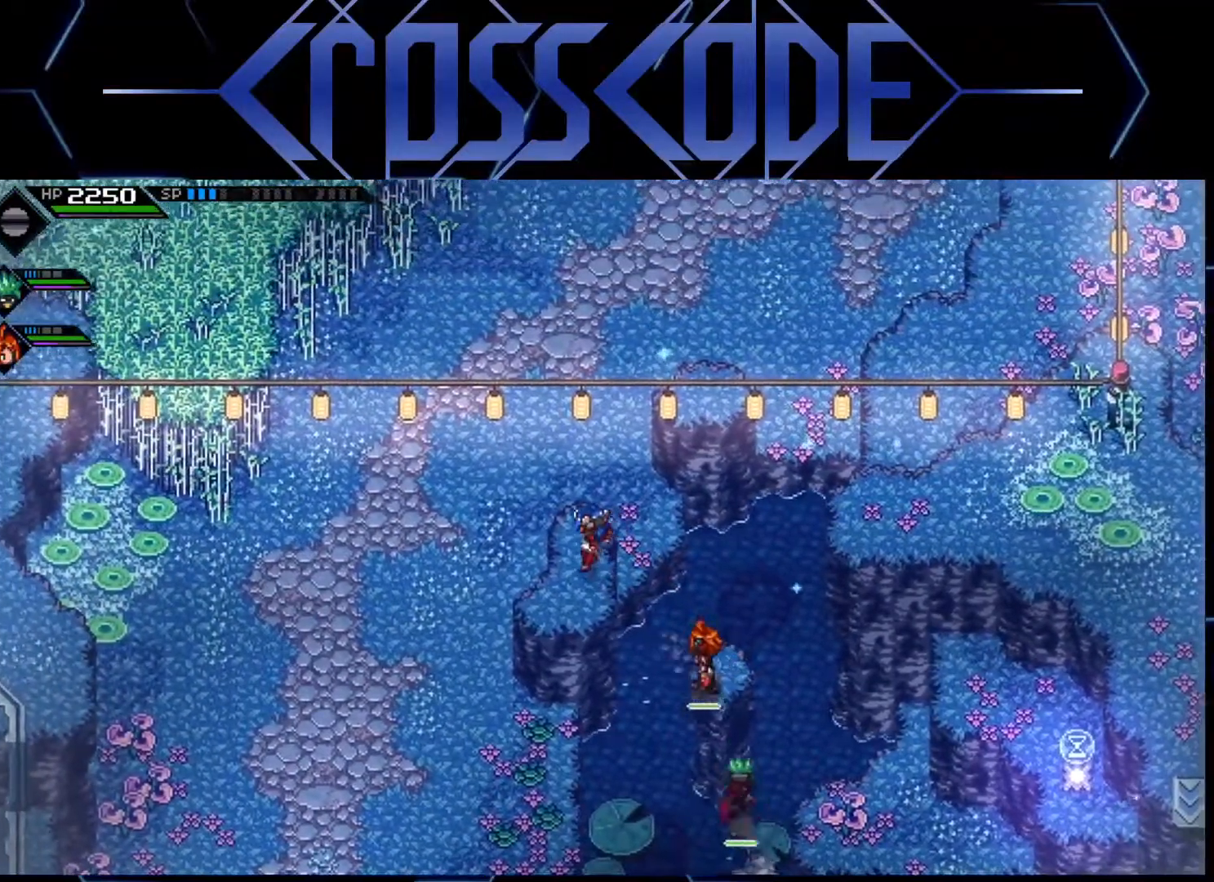
{"buttons": [], "left_stick": "up-right", "right_stick": "center", "events": [[50, "left_stick", "up-right"]]}
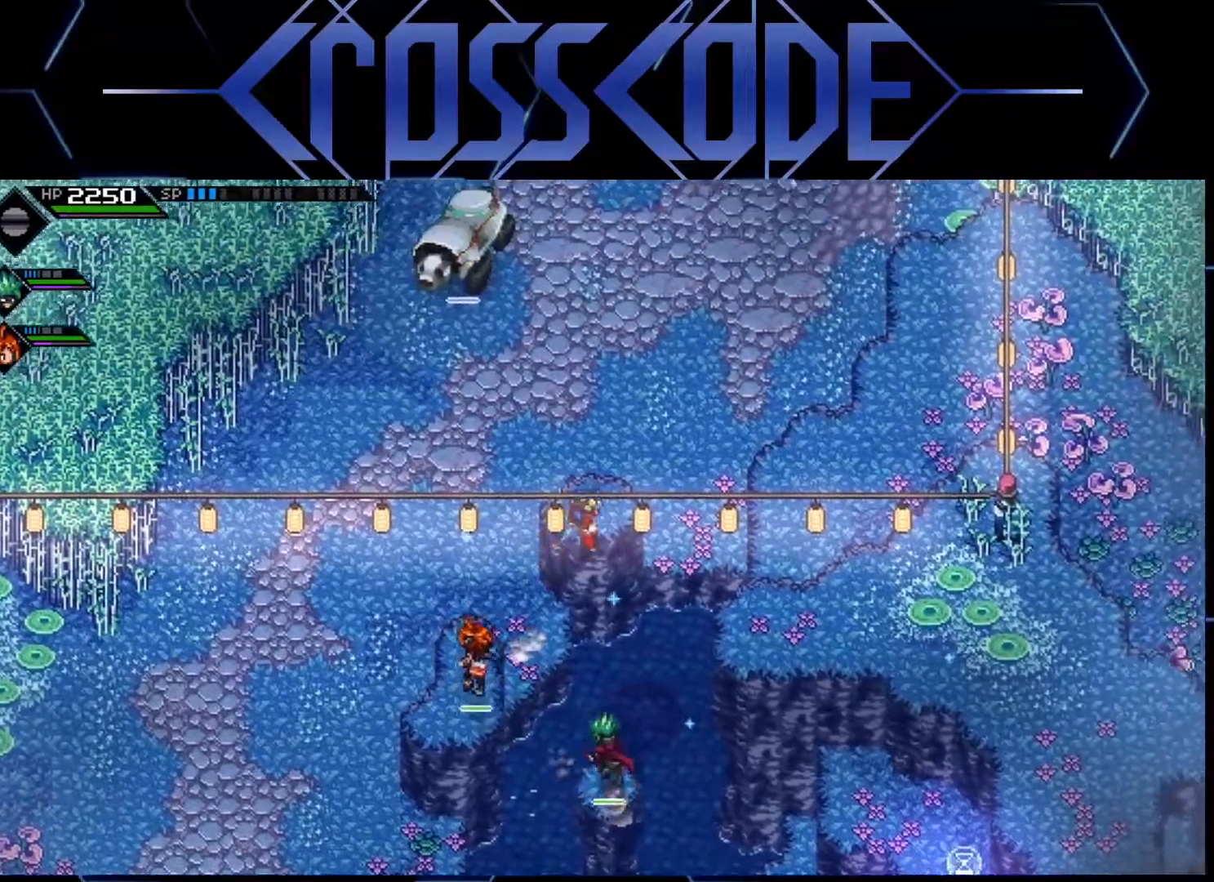
{"buttons": [], "left_stick": "center", "right_stick": "center", "events": [[33, "left_stick", "center"]]}